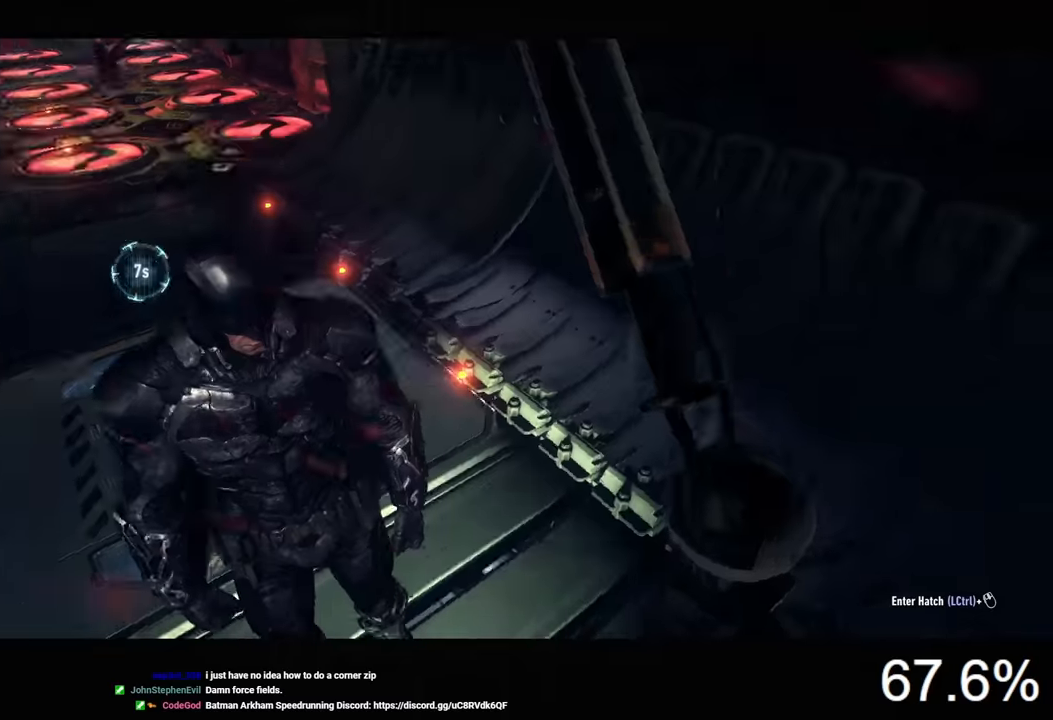
Gameplay with keyboard and mouse; each line is a JSON object with the keys and mouse buttons held at the frame after it. "events" lists presses ("down") and releases ("up") of "1", "2", "3", "4", "5", "a", "alt", "c", "caps_lock", "ctrl", "d", "e", "f", "g", "q", "r", "s", "shift", "space", "t", "tab", "v", "w", "x", "z", "mouse_left", "mouse_wheel" and "mouse_right" between this image and that frame as [ms after this image, input, new state], when the widget could be followed in between. "mouse_left", "mouse_wheel", "mouse_right" = the "left", "wheel", "right" buttons of the "mouse" list. No other keys are recorded. "wheel" means that the mouse wheel is clicked or scrolled. Not read: mouse_move.
{"keys": ["ctrl", "w"], "mouse": [], "events": [[133, "w", "down"], [266, "ctrl", "down"]]}
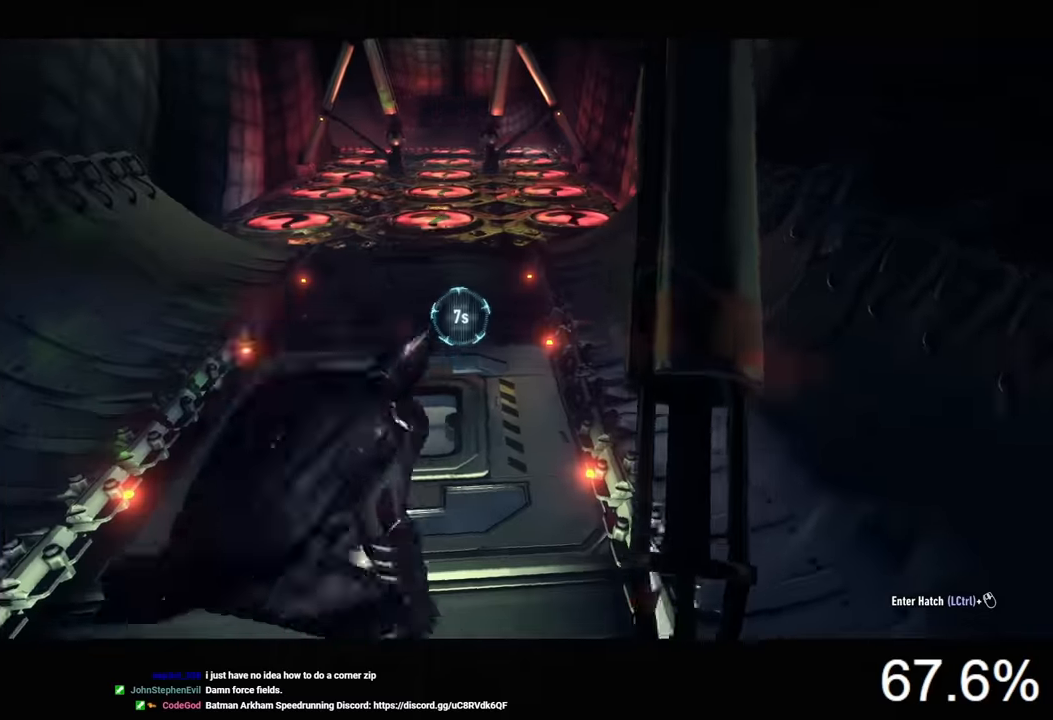
{"keys": ["w"], "mouse": [], "events": [[233, "a", "down"], [333, "a", "up"], [400, "ctrl", "up"]]}
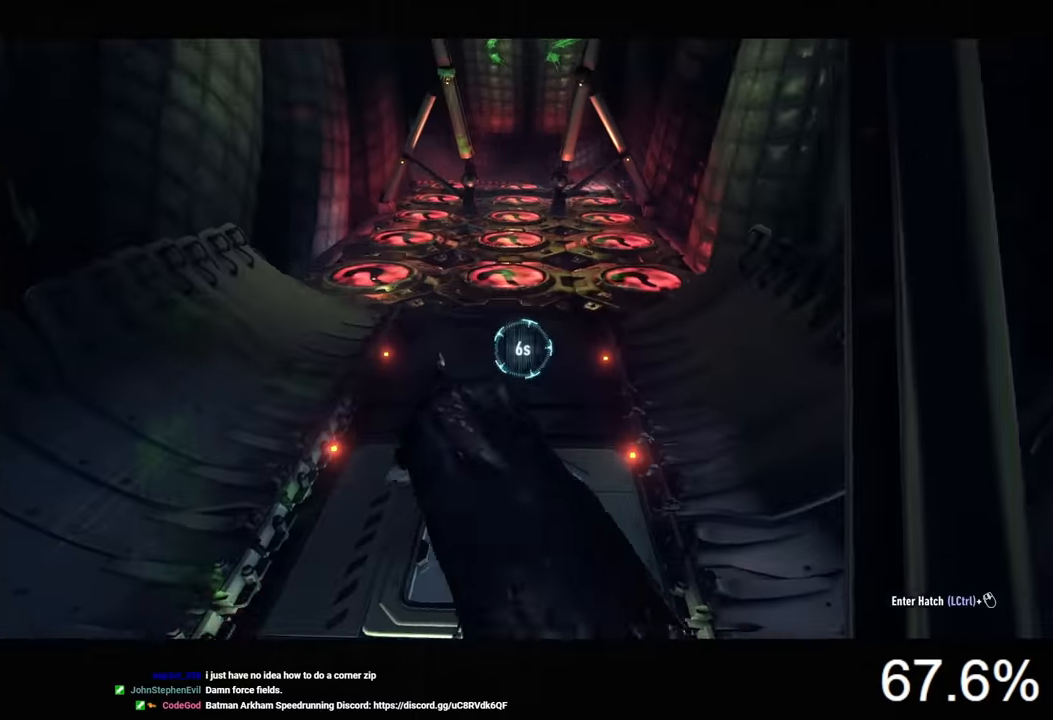
{"keys": [], "mouse": [], "events": [[33, "w", "up"]]}
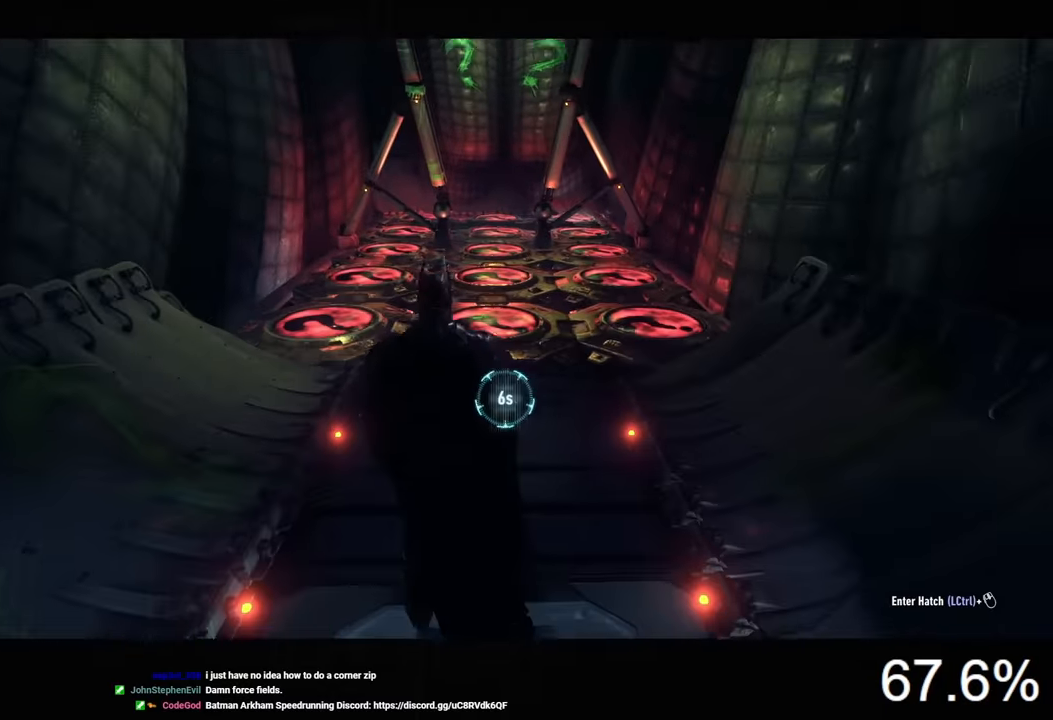
{"keys": [], "mouse": [], "events": []}
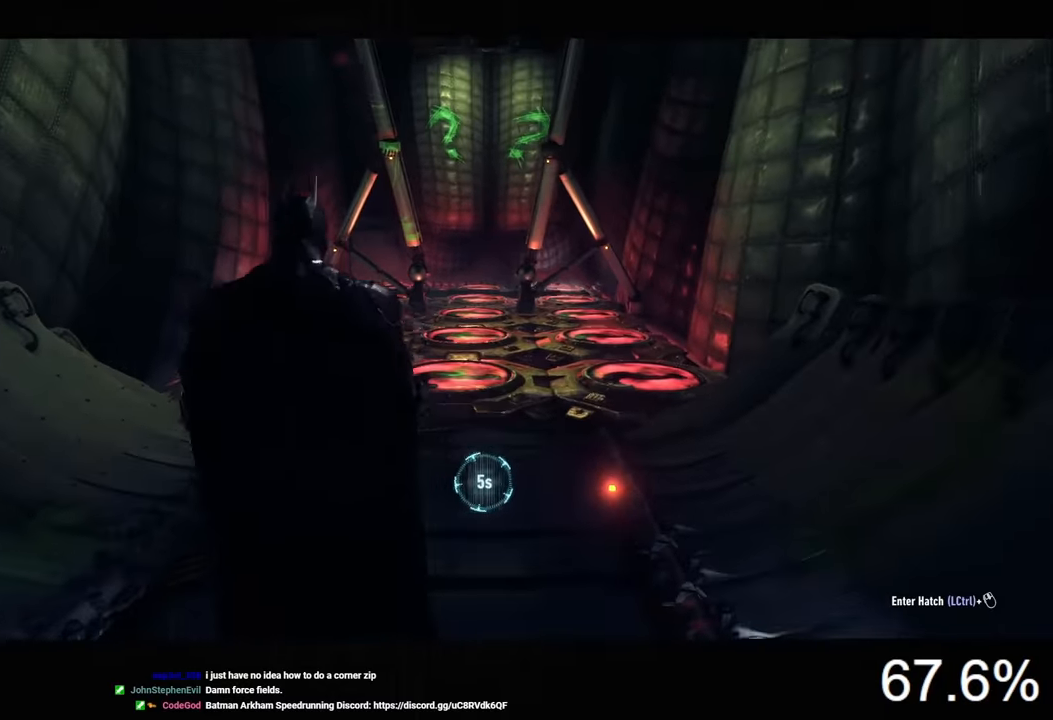
{"keys": [], "mouse": ["left", "right"], "events": [[66, "mouse_right", "down"], [466, "mouse_left", "down"]]}
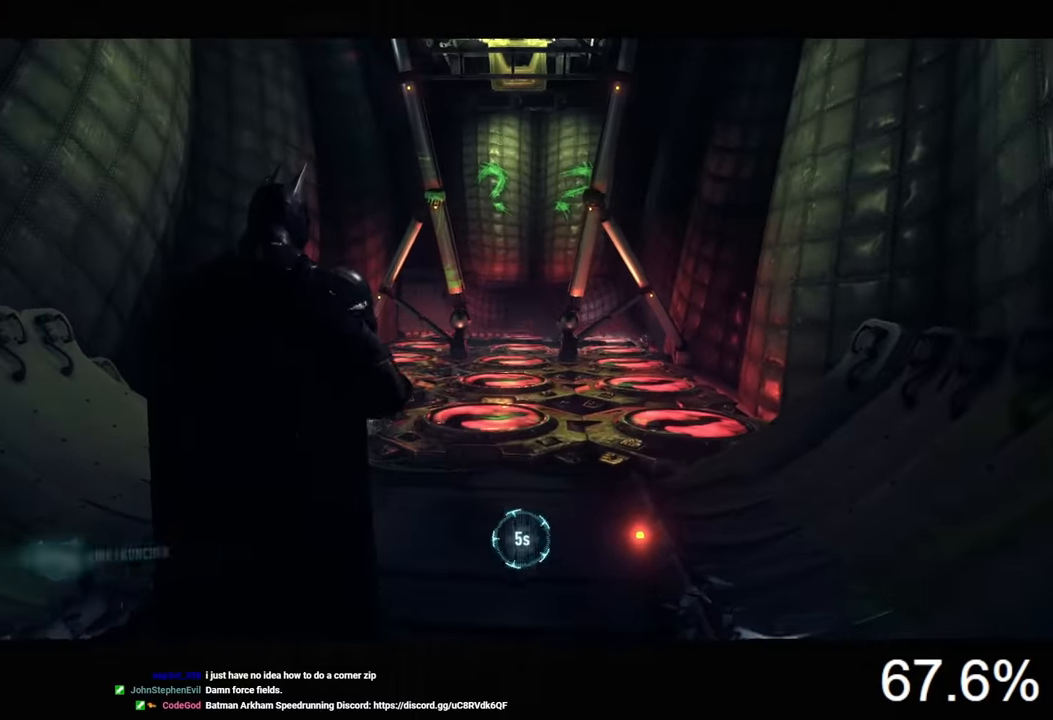
{"keys": [], "mouse": [], "events": [[66, "mouse_left", "up"], [166, "mouse_right", "up"]]}
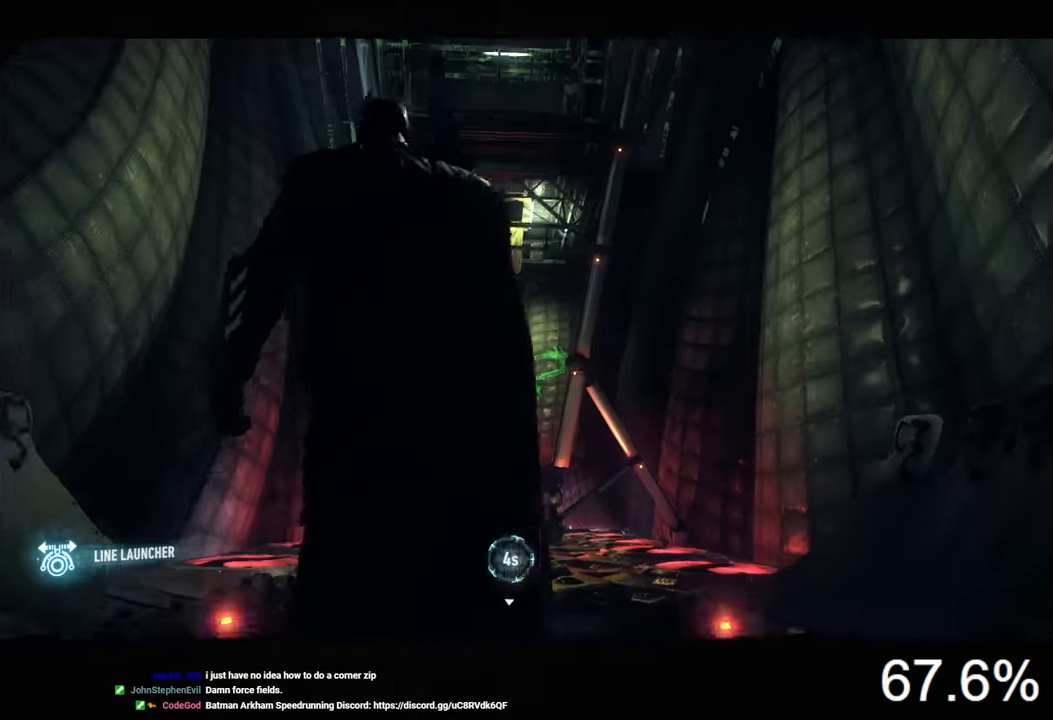
{"keys": [], "mouse": [], "events": []}
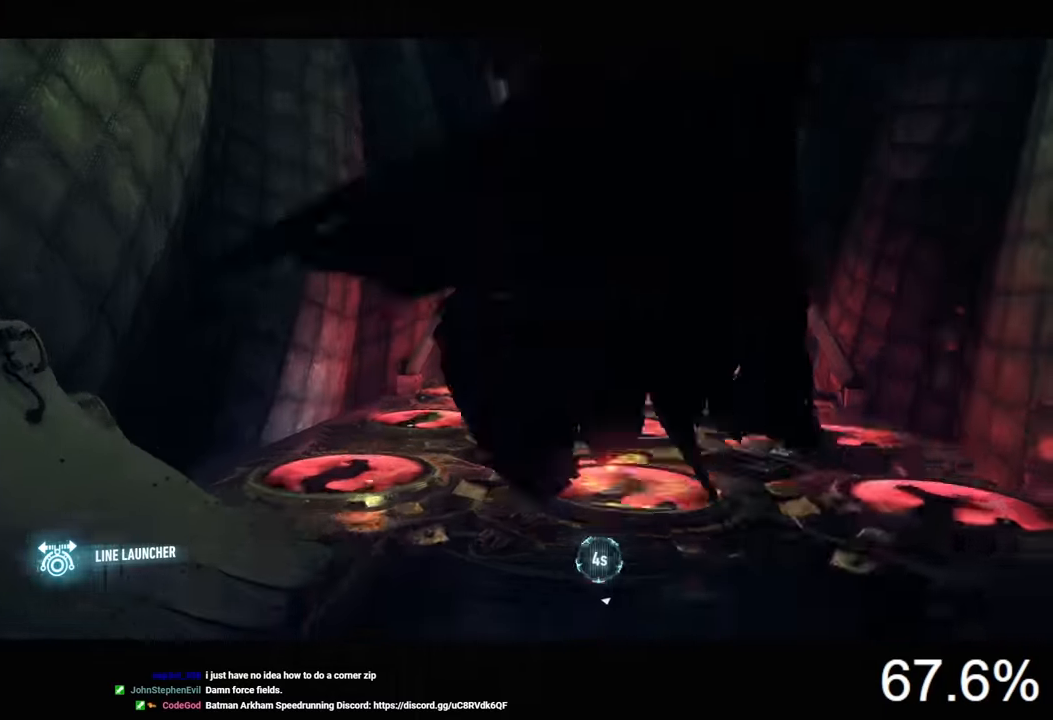
{"keys": [], "mouse": [], "events": []}
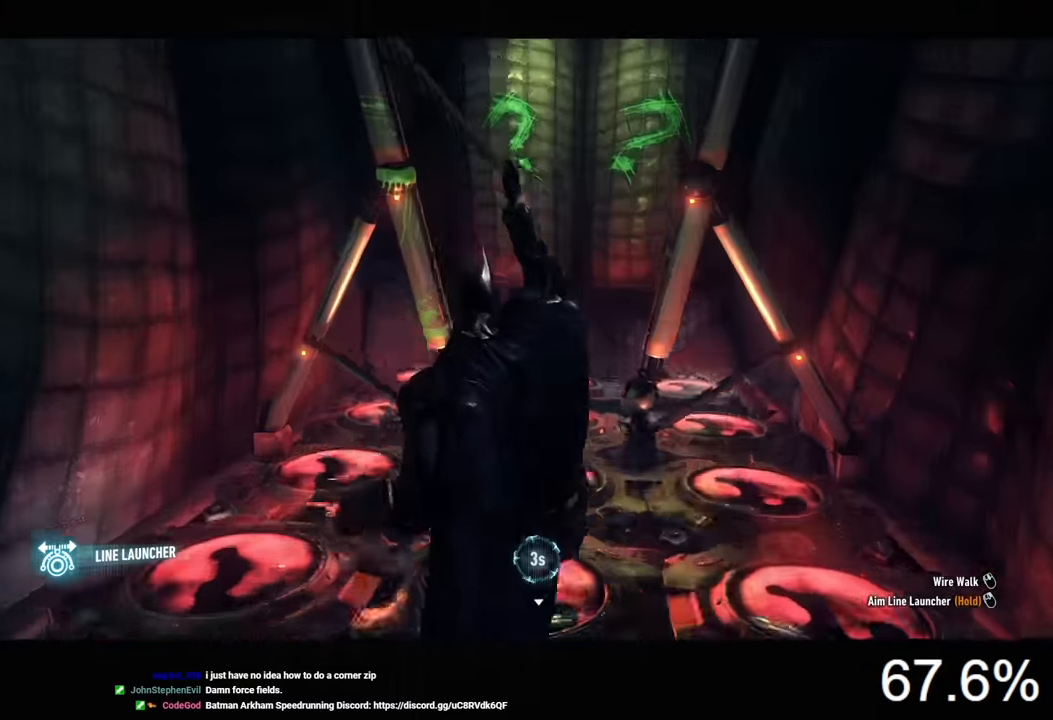
{"keys": [], "mouse": [], "events": []}
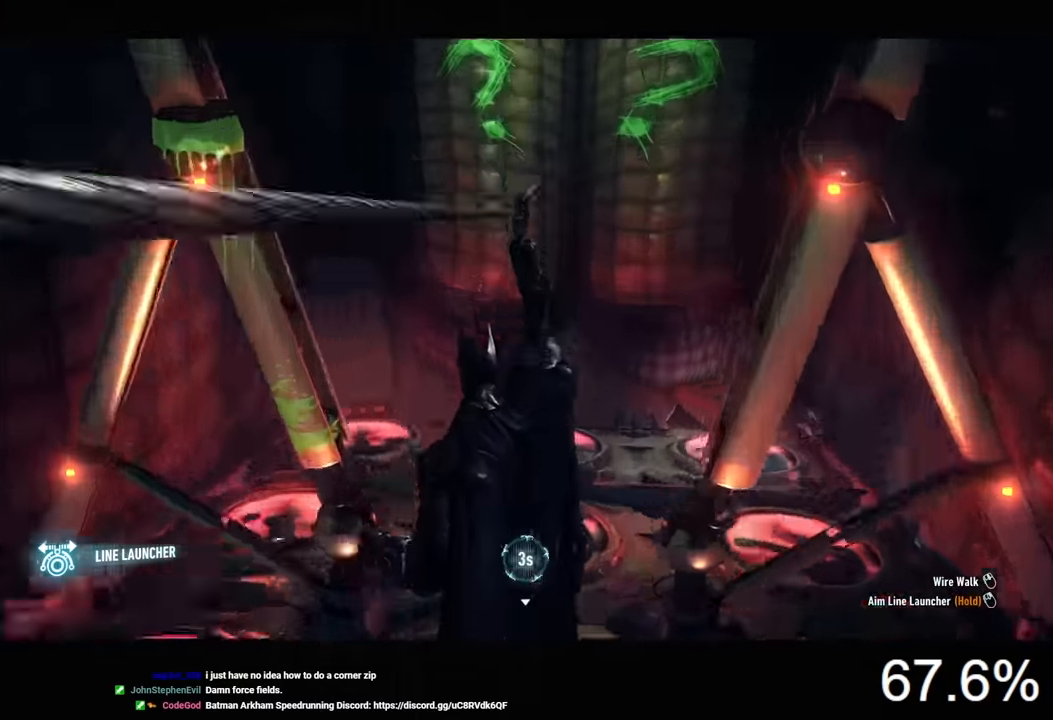
{"keys": [], "mouse": [], "events": [[66, "mouse_wheel", "down"], [133, "mouse_wheel", "up"], [200, "mouse_wheel", "down"], [300, "mouse_wheel", "up"], [333, "mouse_wheel", "down"], [433, "mouse_wheel", "up"]]}
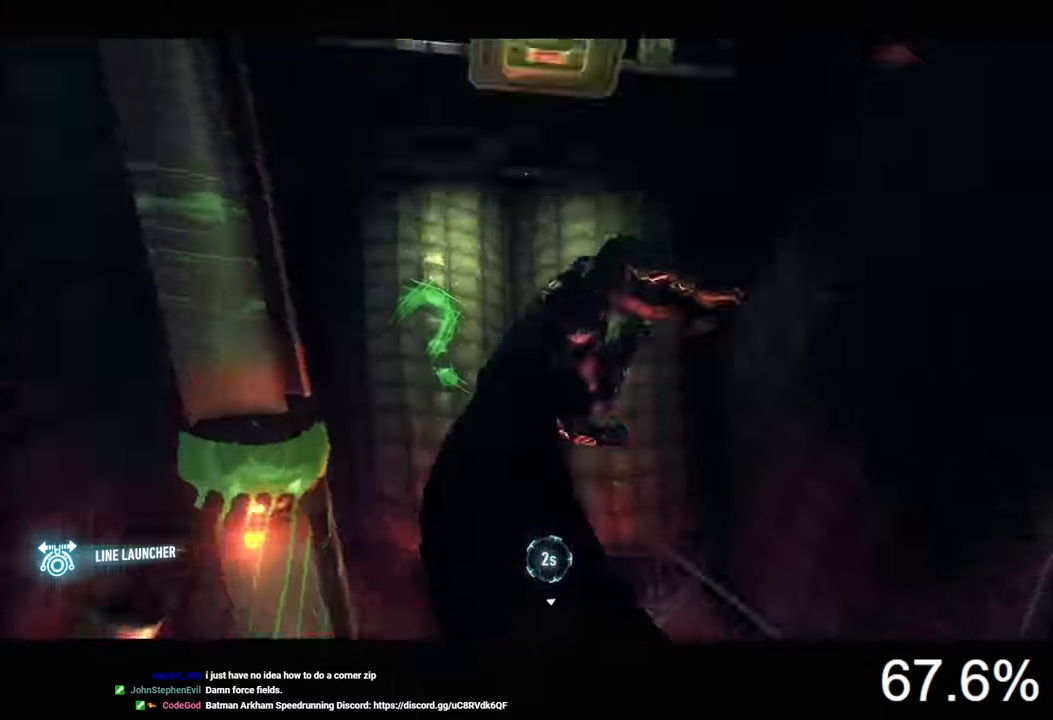
{"keys": [], "mouse": [], "events": []}
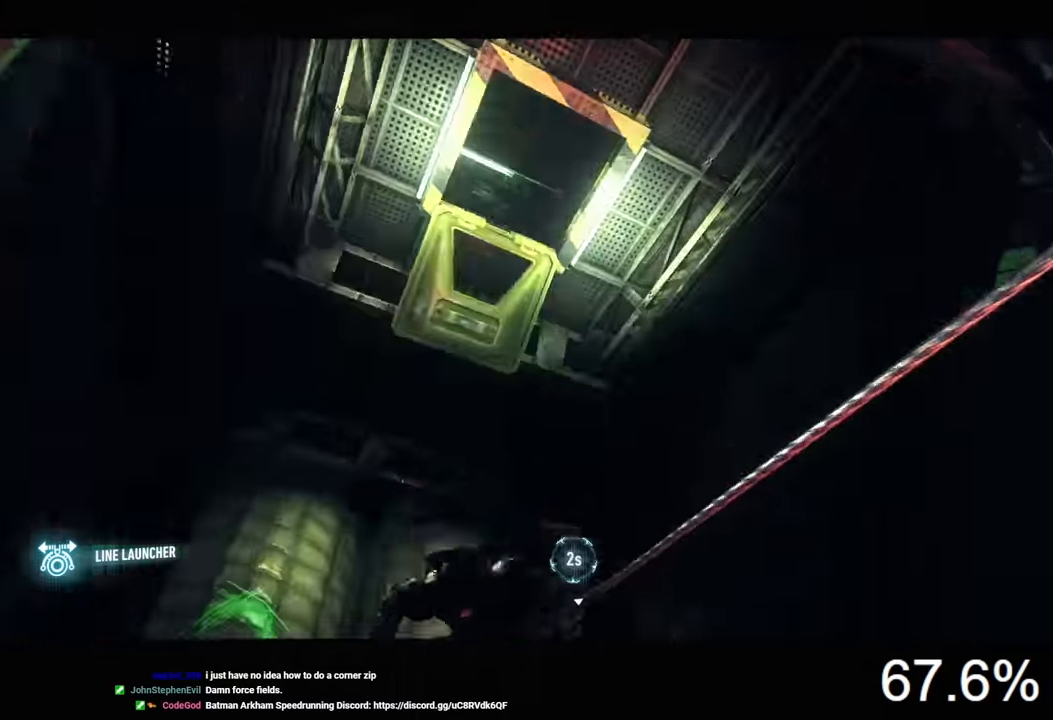
{"keys": ["f"], "mouse": [], "events": [[433, "f", "down"]]}
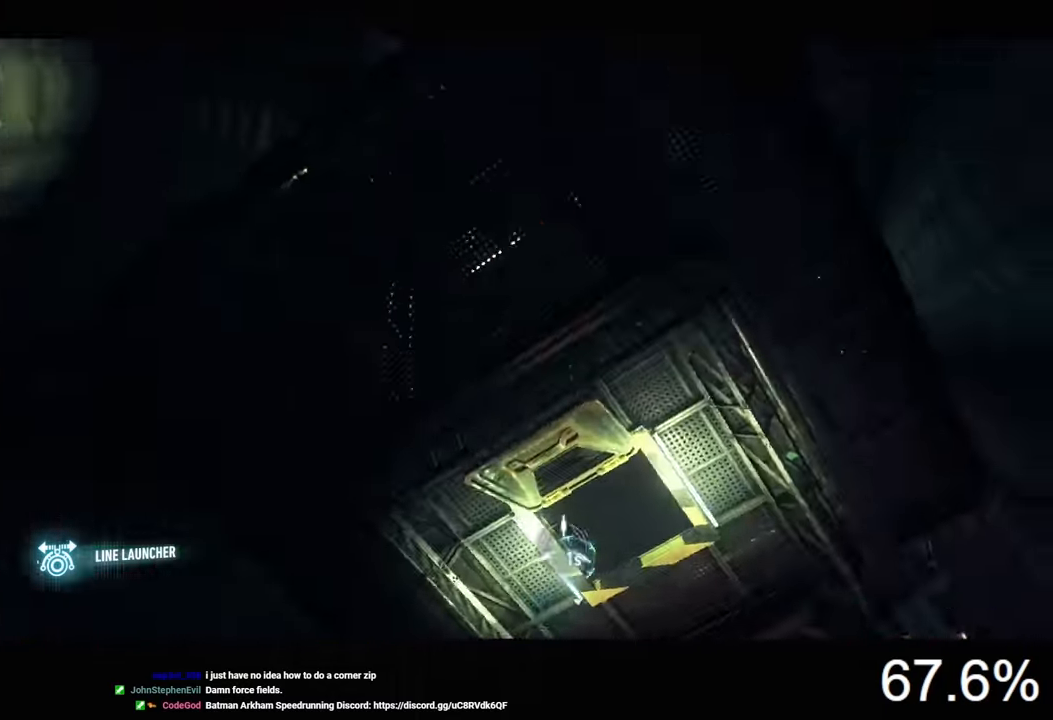
{"keys": [], "mouse": [], "events": [[66, "f", "up"], [166, "f", "down"], [233, "f", "up"]]}
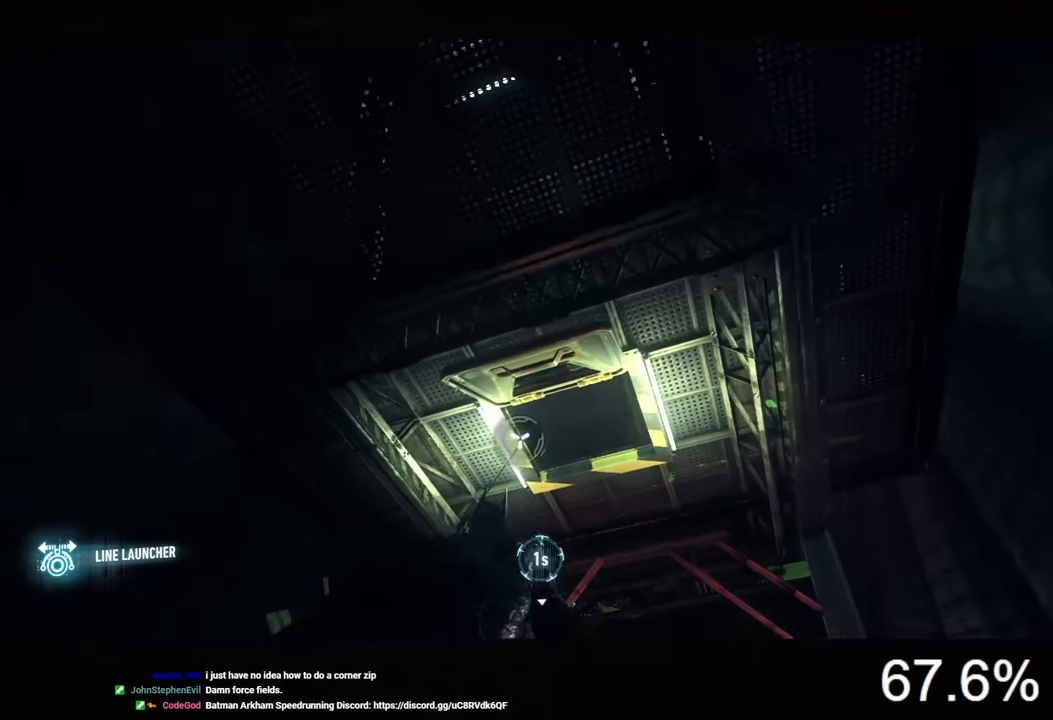
{"keys": [], "mouse": [], "events": []}
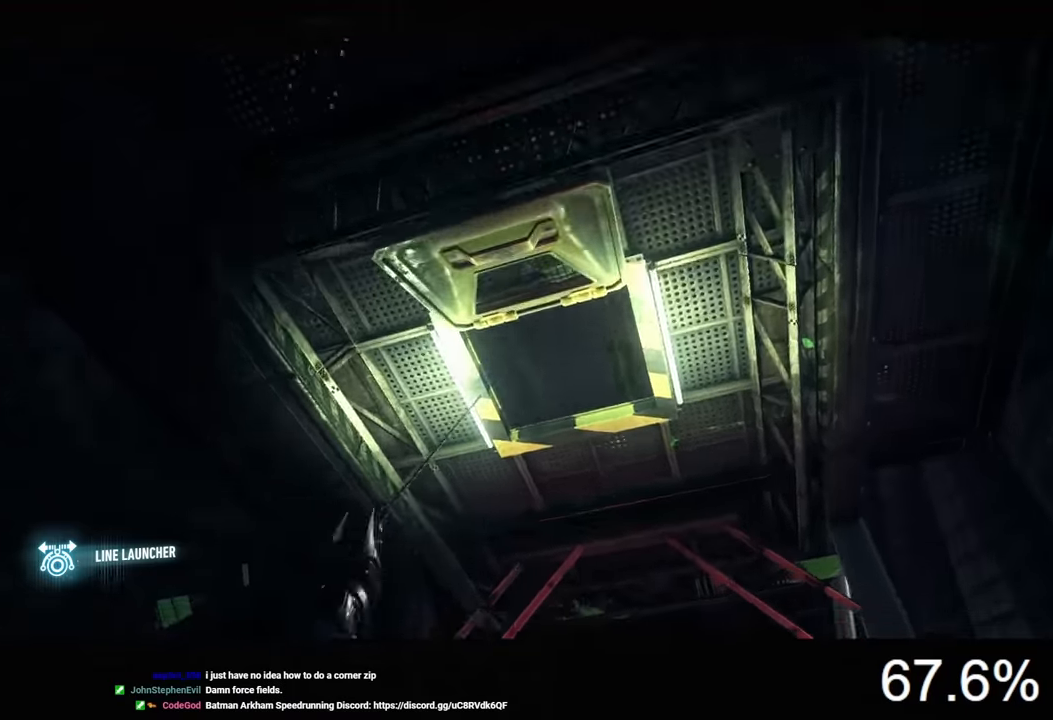
{"keys": [], "mouse": [], "events": []}
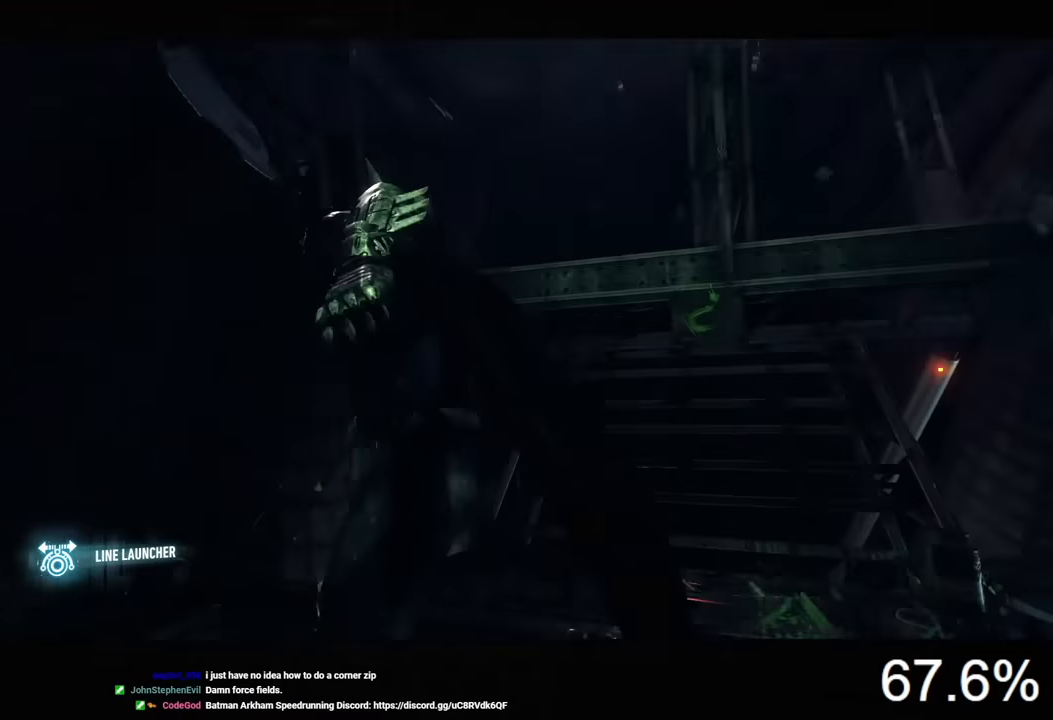
{"keys": [], "mouse": [], "events": []}
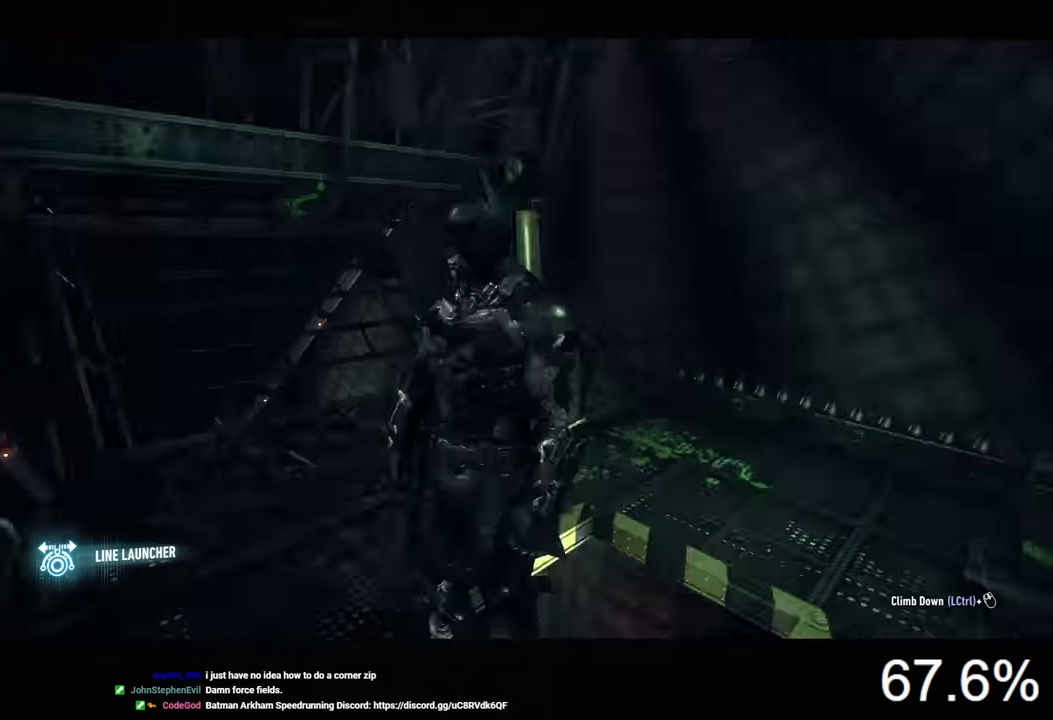
{"keys": [], "mouse": [], "events": [[300, "2", "down"], [434, "2", "up"]]}
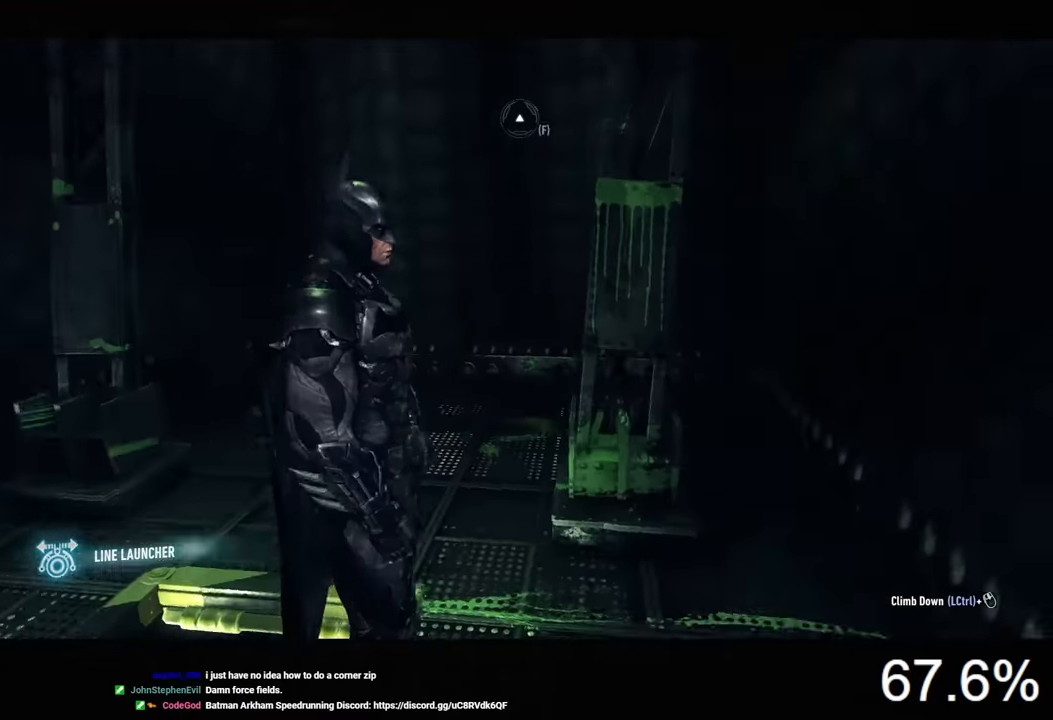
{"keys": [], "mouse": [], "events": []}
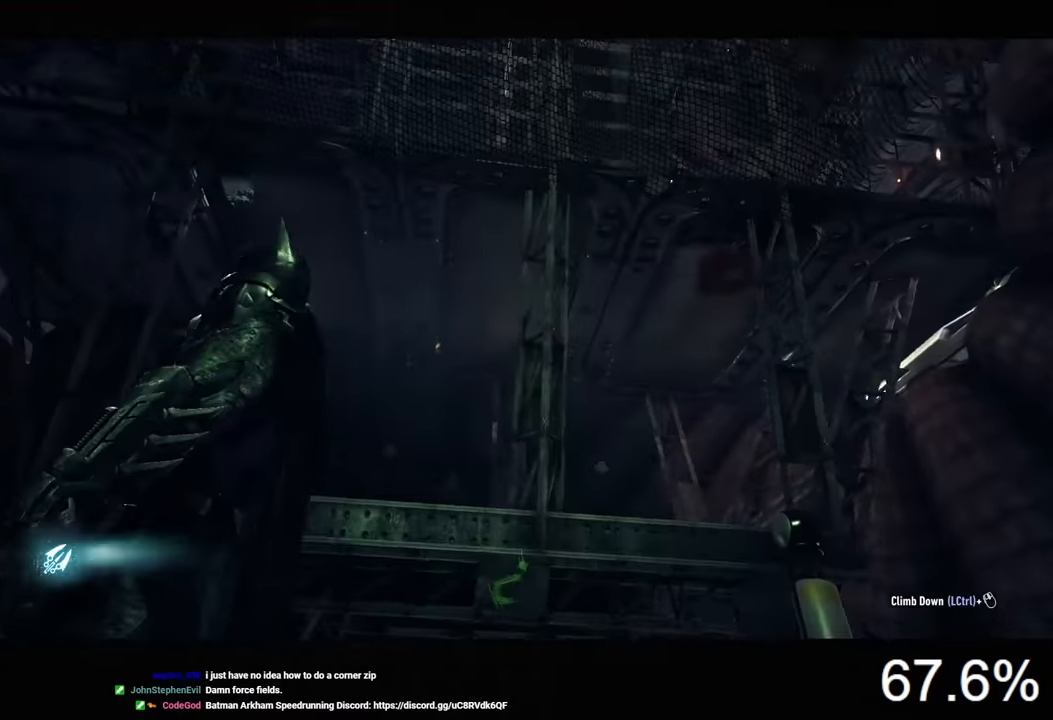
{"keys": [], "mouse": [], "events": []}
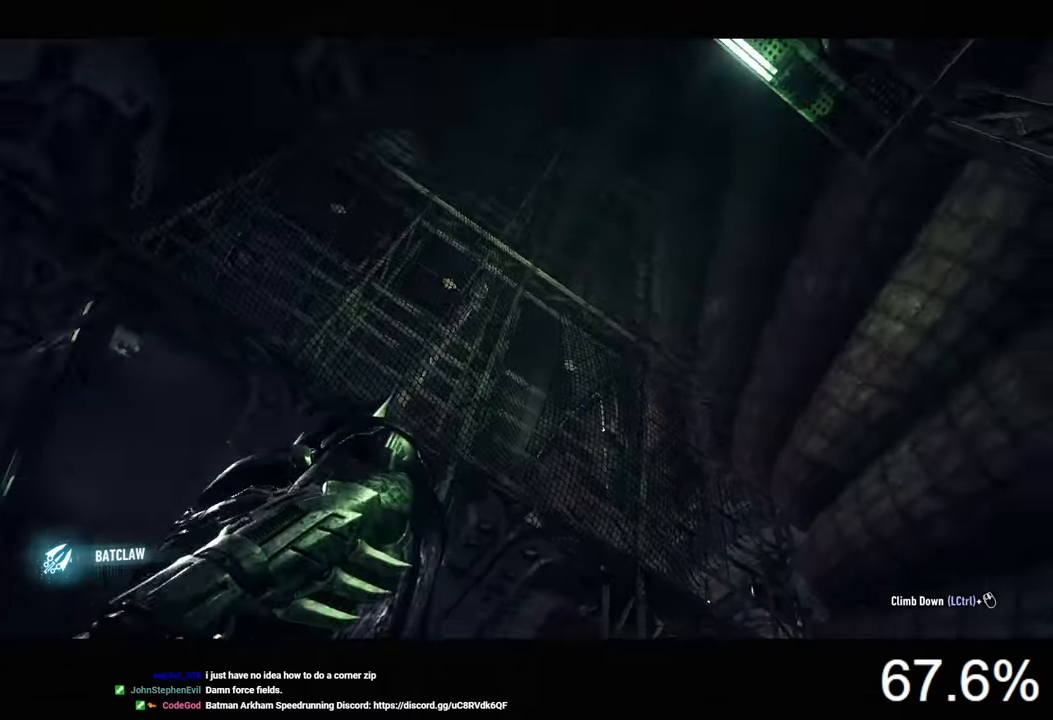
{"keys": [], "mouse": [], "events": []}
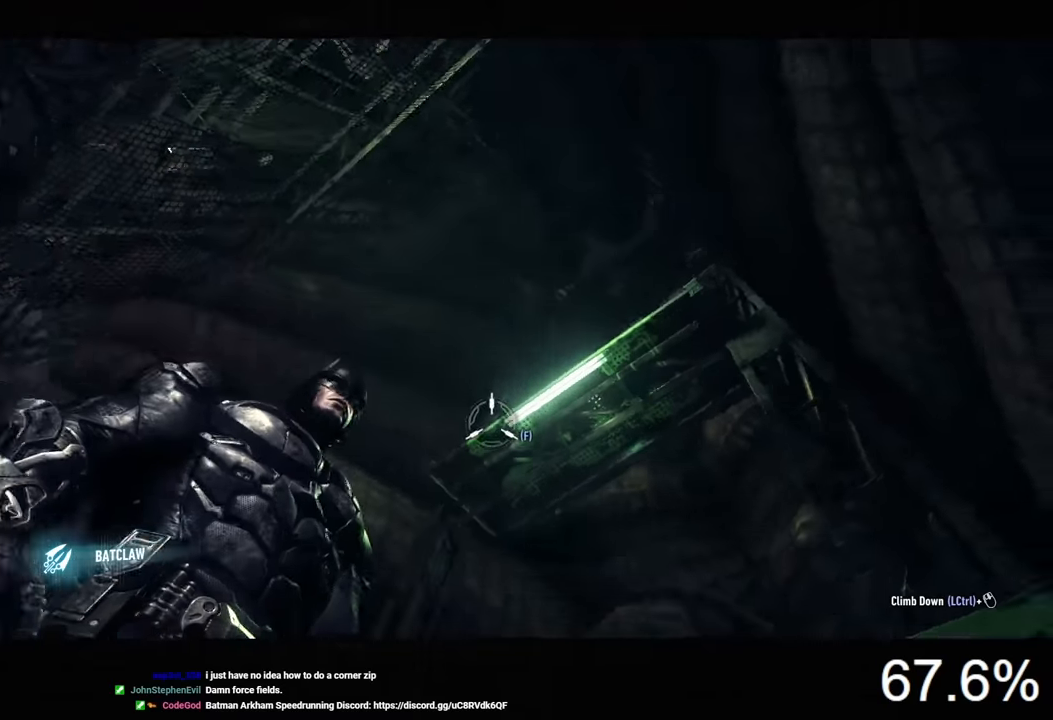
{"keys": [], "mouse": [], "events": [[200, "f", "down"], [234, "f", "up"]]}
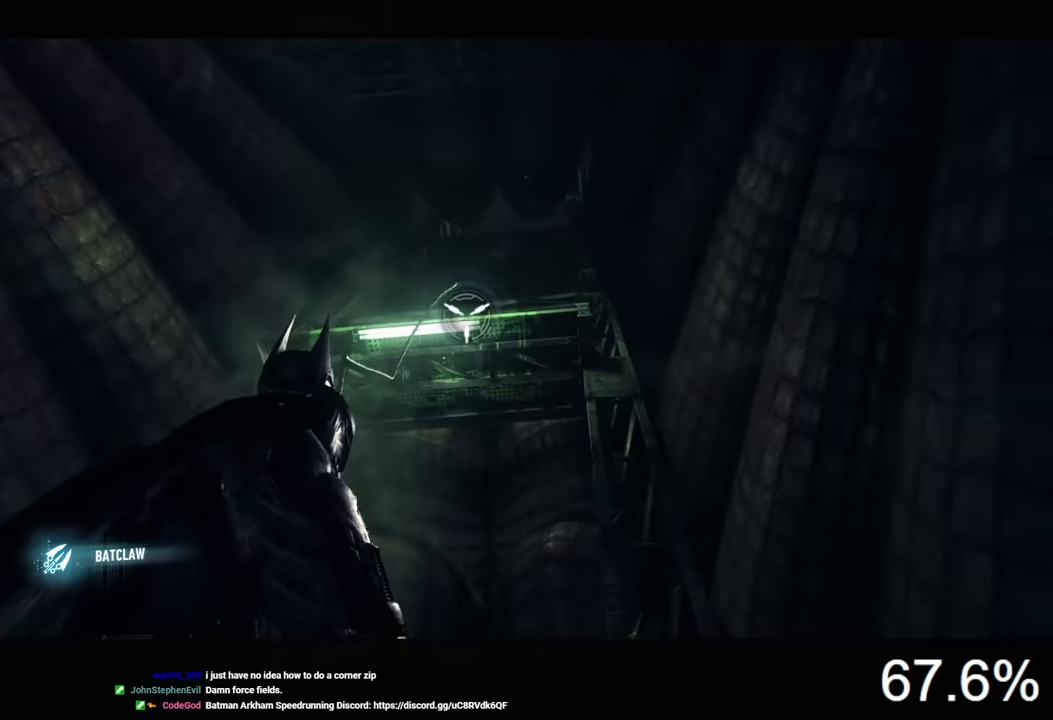
{"keys": [], "mouse": [], "events": []}
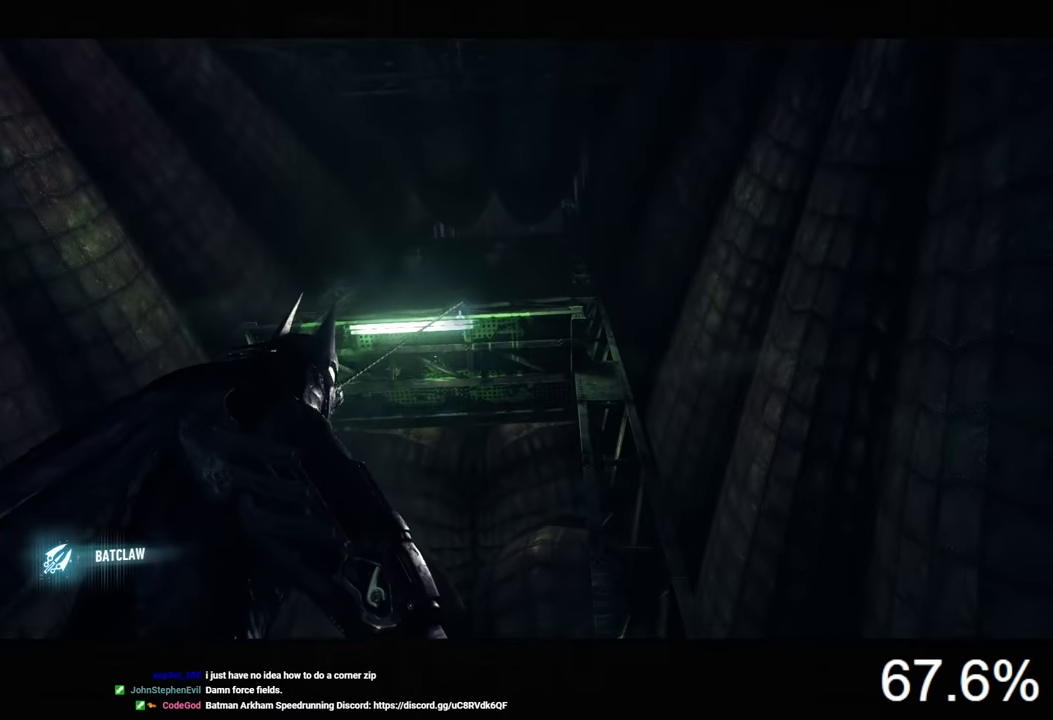
{"keys": [], "mouse": [], "events": []}
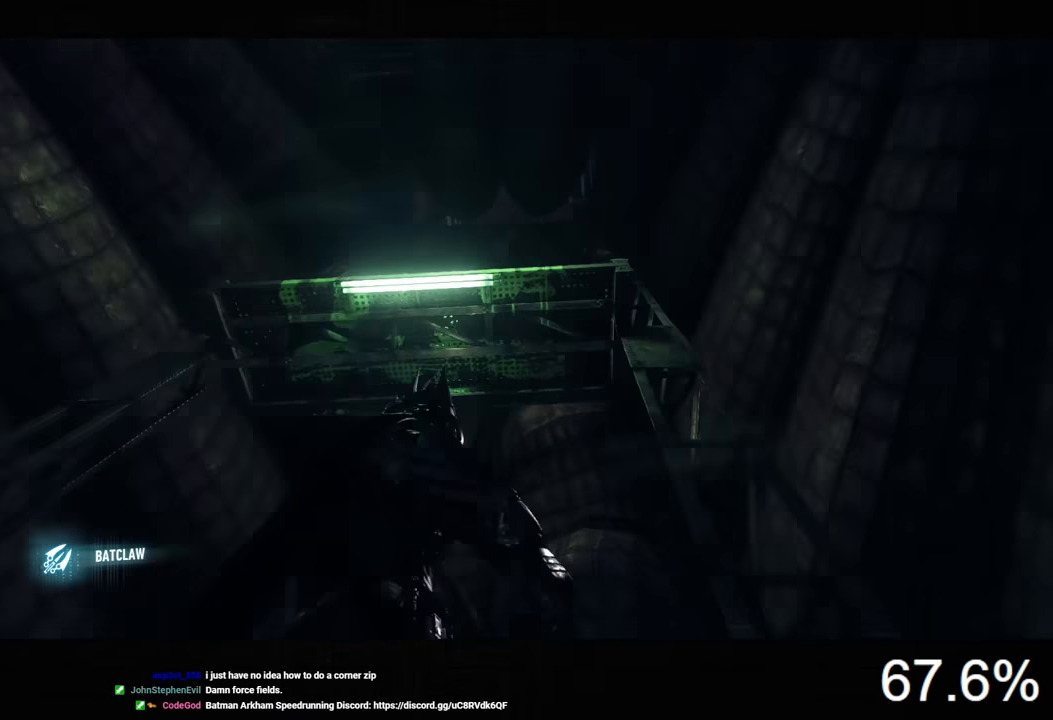
{"keys": [], "mouse": [], "events": []}
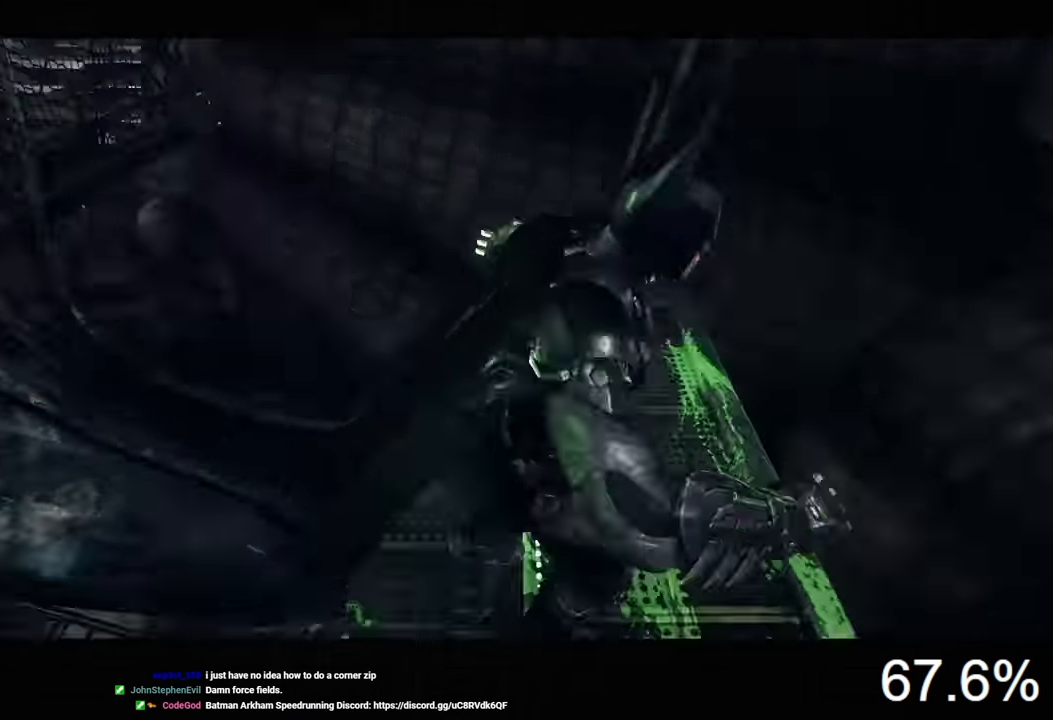
{"keys": [], "mouse": [], "events": [[367, "space", "down"], [434, "space", "up"]]}